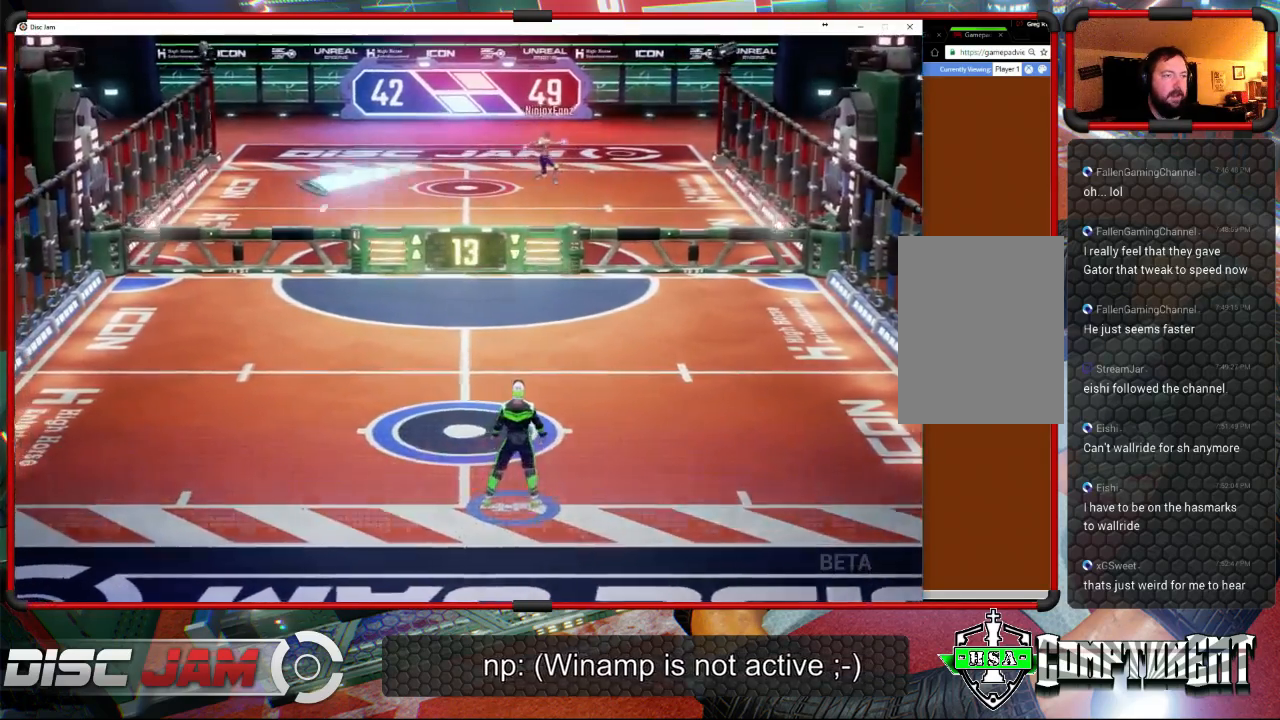
Gameplay with a controller (Xbox layout); each line is a JSON object with the inputs held at the frame after it. "events" lists button and stick changes between this image and that frame as [ms after this image, input, new state], when the widget could be followed in between. Not read: B.
{"buttons": [], "left_stick": "left", "right_stick": "center", "events": [[33, "left_stick", "up-left"], [133, "left_stick", "left"]]}
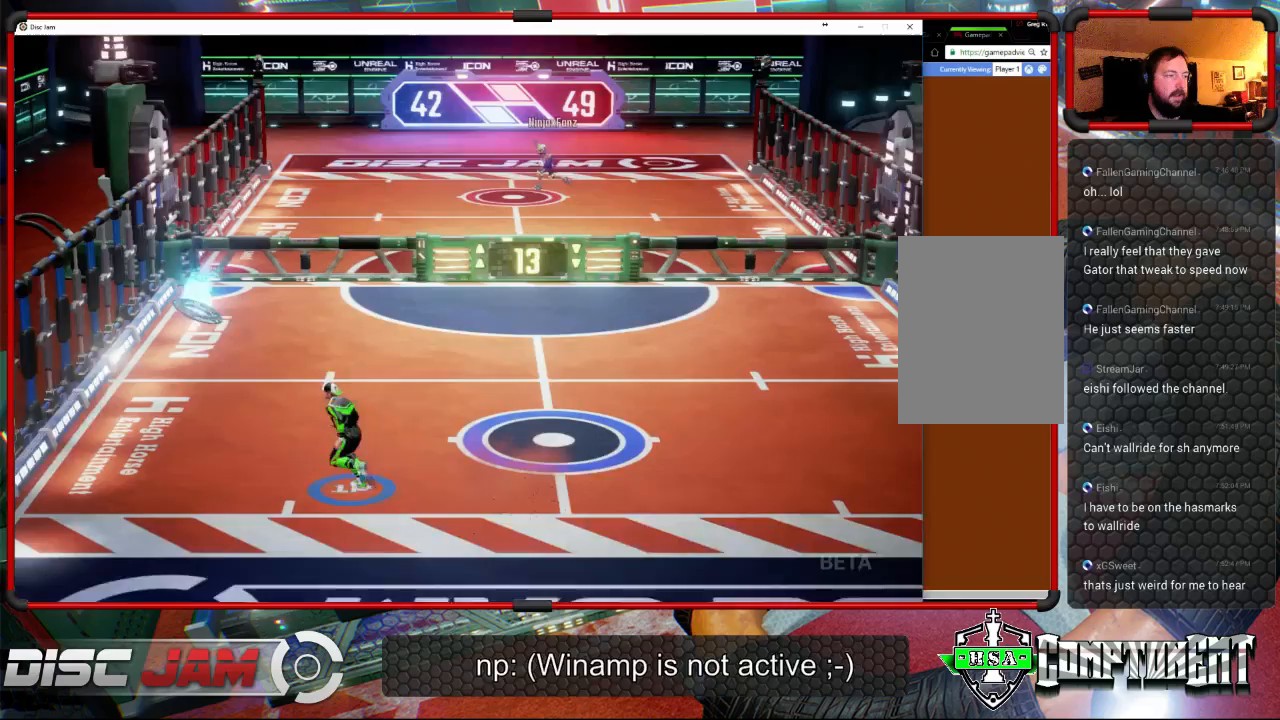
{"buttons": ["A", "L3"], "left_stick": "up-left", "right_stick": "center", "events": [[133, "left_stick", "up-right"], [167, "A", "down"], [233, "A", "up"], [267, "A", "down"], [267, "L3", "down"], [267, "left_stick", "up-left"]]}
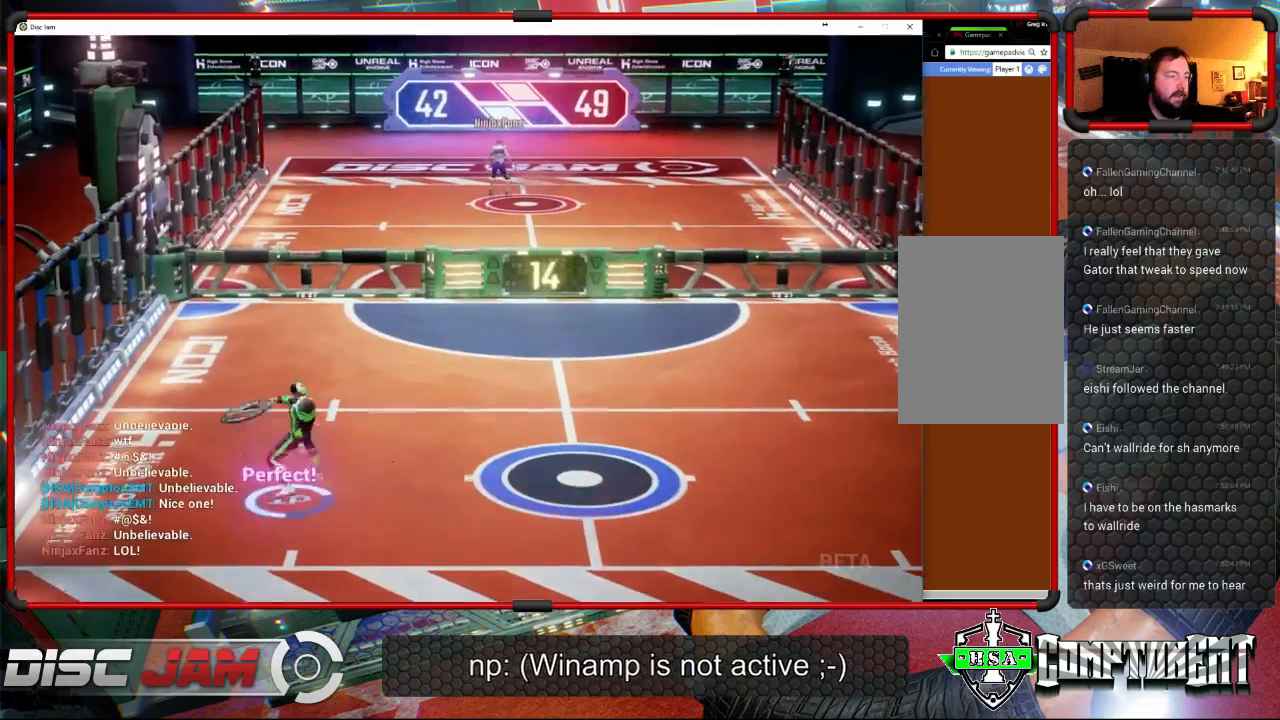
{"buttons": ["A"], "left_stick": "center", "right_stick": "center", "events": [[400, "L3", "up"], [500, "left_stick", "center"]]}
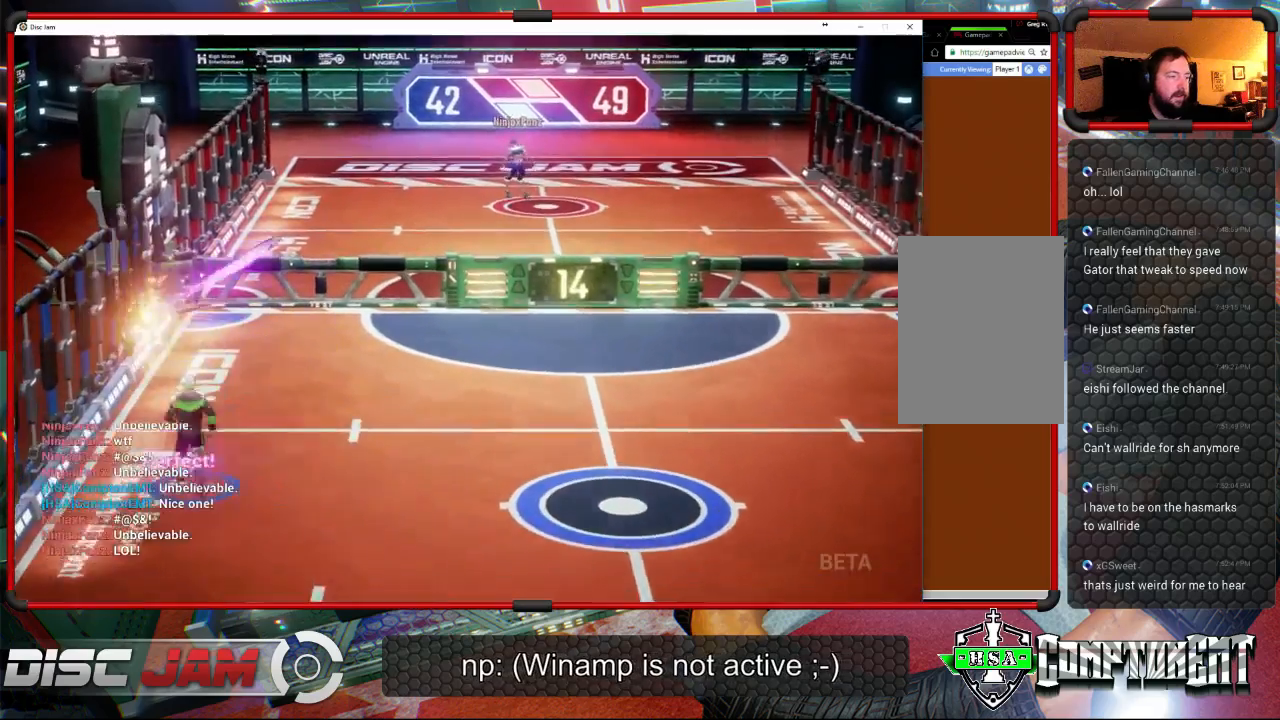
{"buttons": [], "left_stick": "down-right", "right_stick": "center", "events": [[67, "left_stick", "down"], [200, "A", "up"], [367, "left_stick", "down-right"]]}
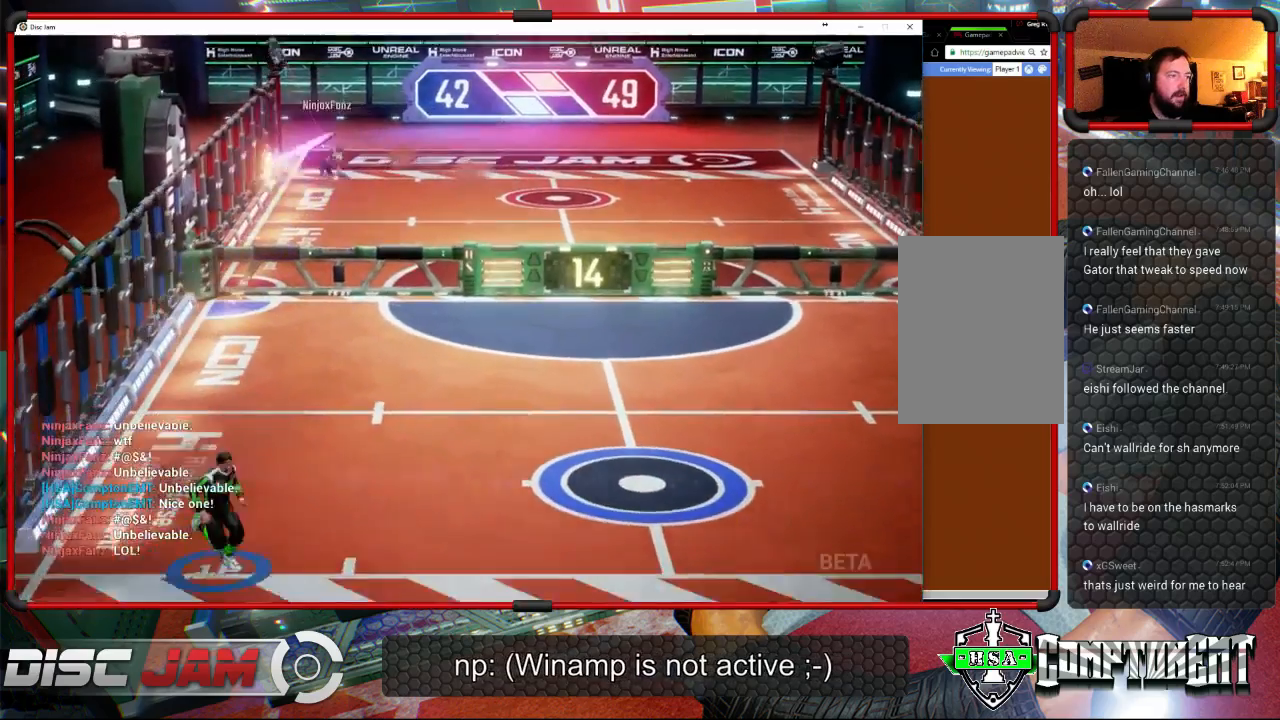
{"buttons": [], "left_stick": "center", "right_stick": "center", "events": [[133, "left_stick", "right"], [267, "left_stick", "up-right"], [433, "left_stick", "center"]]}
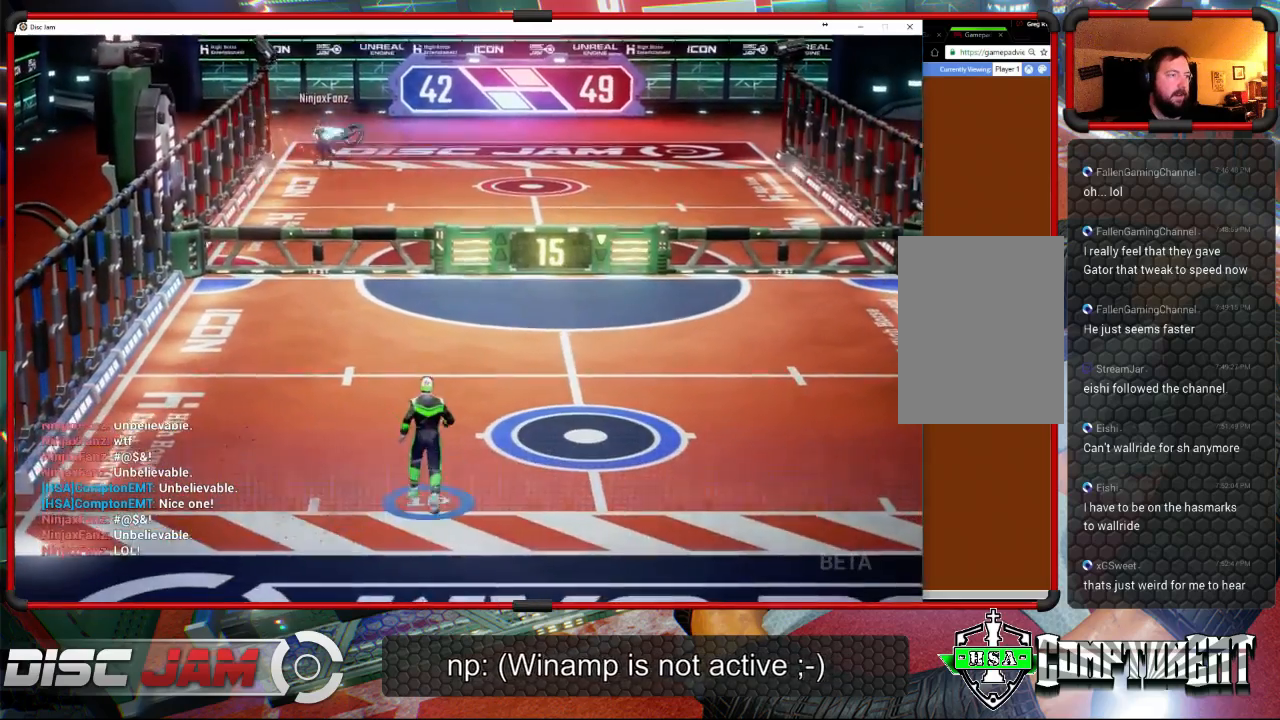
{"buttons": [], "left_stick": "up-right", "right_stick": "center", "events": [[133, "left_stick", "up"], [333, "left_stick", "up-right"]]}
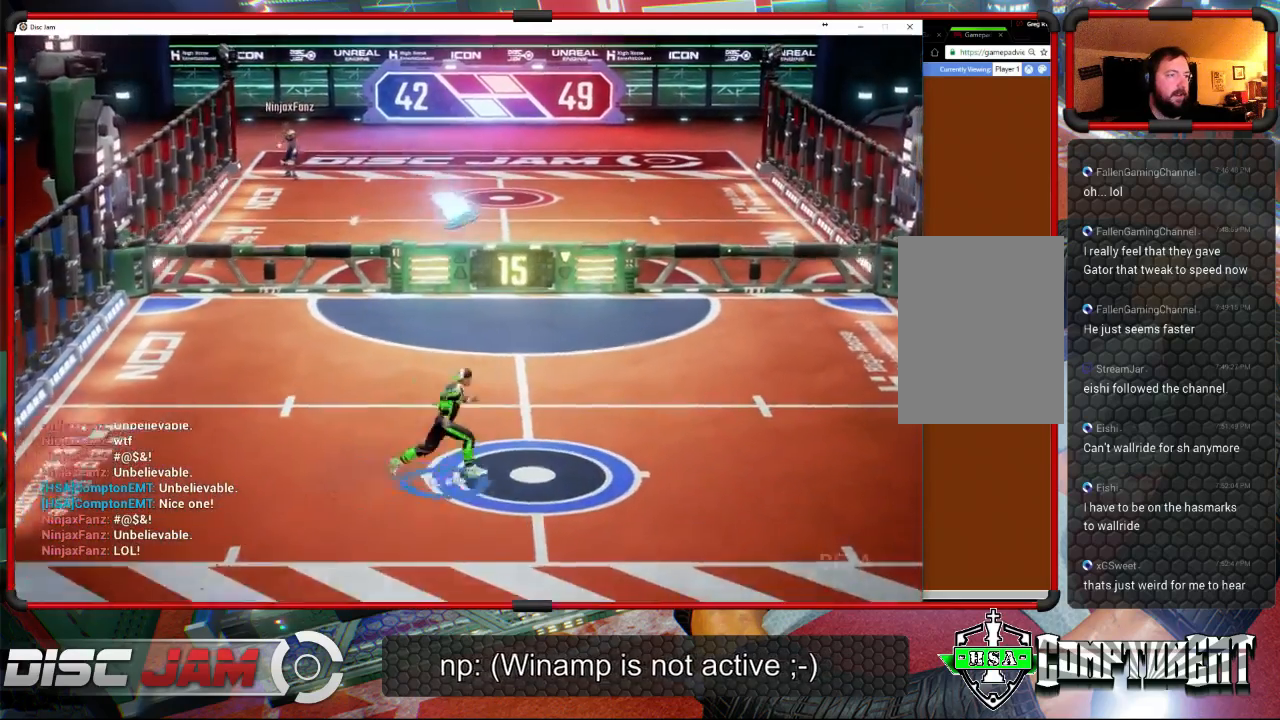
{"buttons": ["L3"], "left_stick": "up-right", "right_stick": "center", "events": [[167, "left_stick", "up-left"], [433, "A", "down"], [433, "left_stick", "up-right"], [500, "A", "up"], [500, "L3", "down"]]}
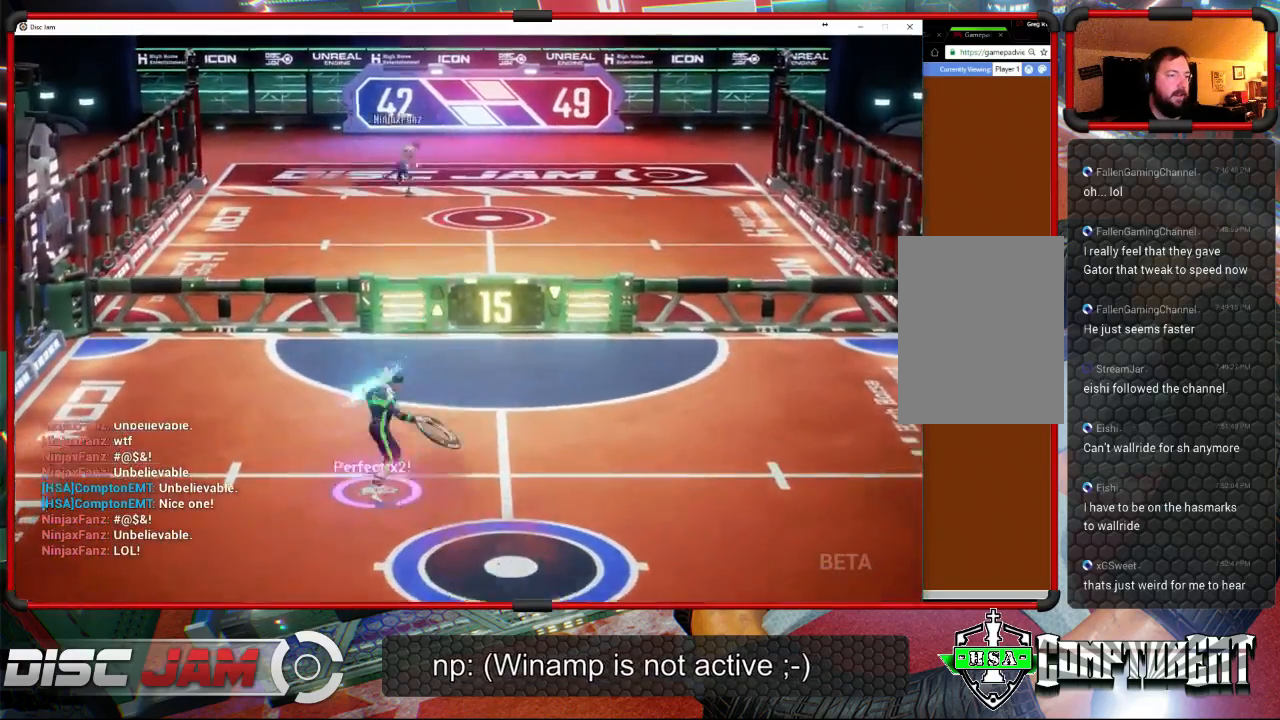
{"buttons": ["A", "L3"], "left_stick": "up-left", "right_stick": "center", "events": [[33, "A", "down"], [67, "left_stick", "up-left"]]}
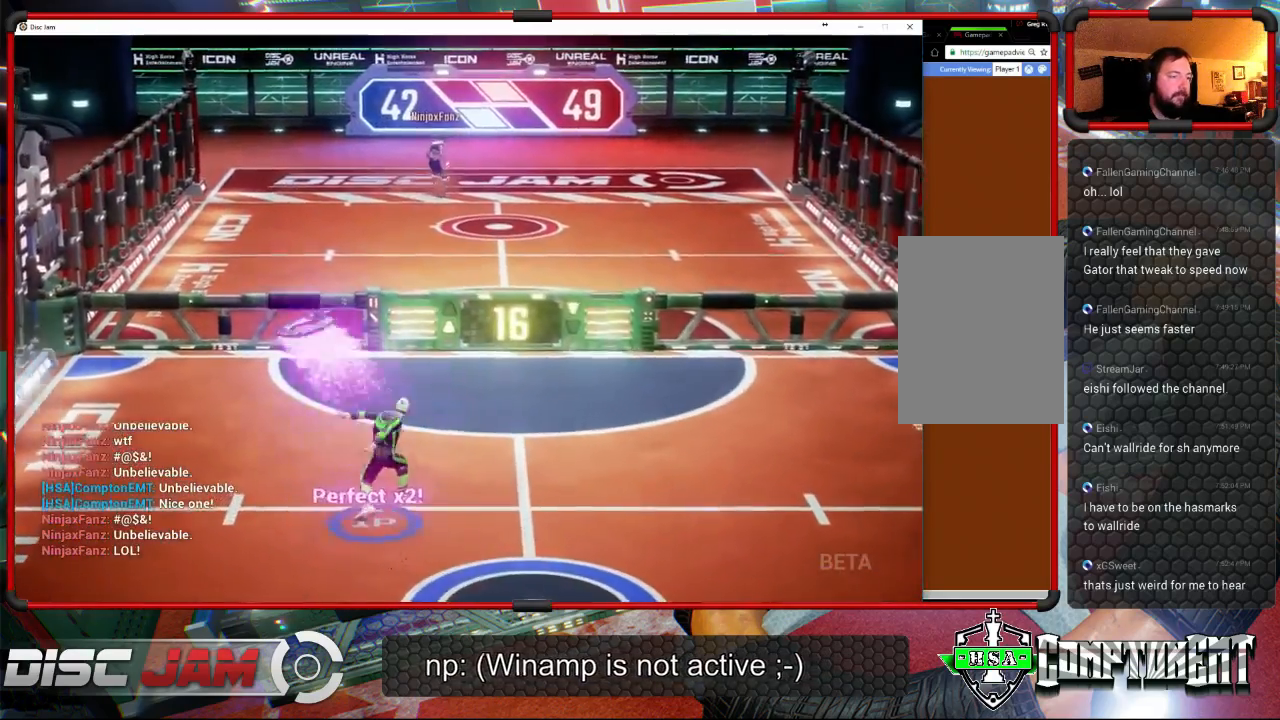
{"buttons": ["A"], "left_stick": "down-right", "right_stick": "center", "events": [[100, "L3", "up"], [233, "left_stick", "center"], [333, "left_stick", "right"], [400, "left_stick", "down-right"]]}
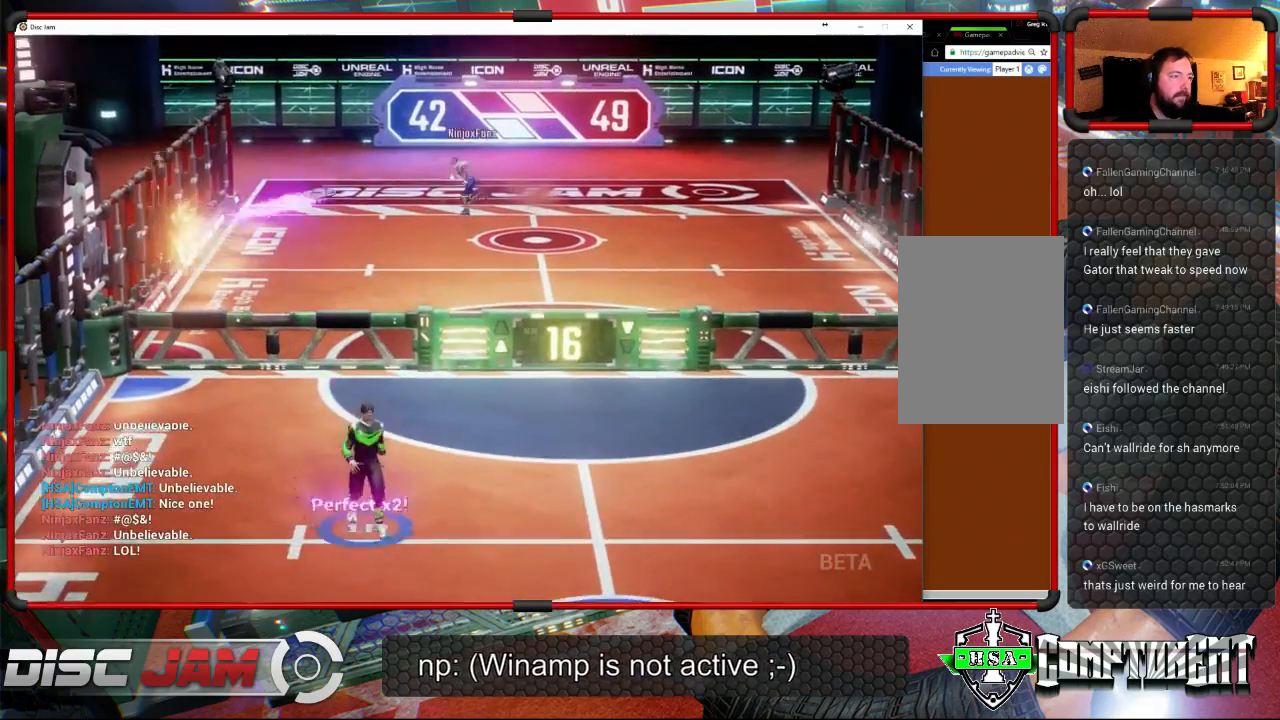
{"buttons": [], "left_stick": "down", "right_stick": "center", "events": [[33, "A", "up"], [267, "left_stick", "down"]]}
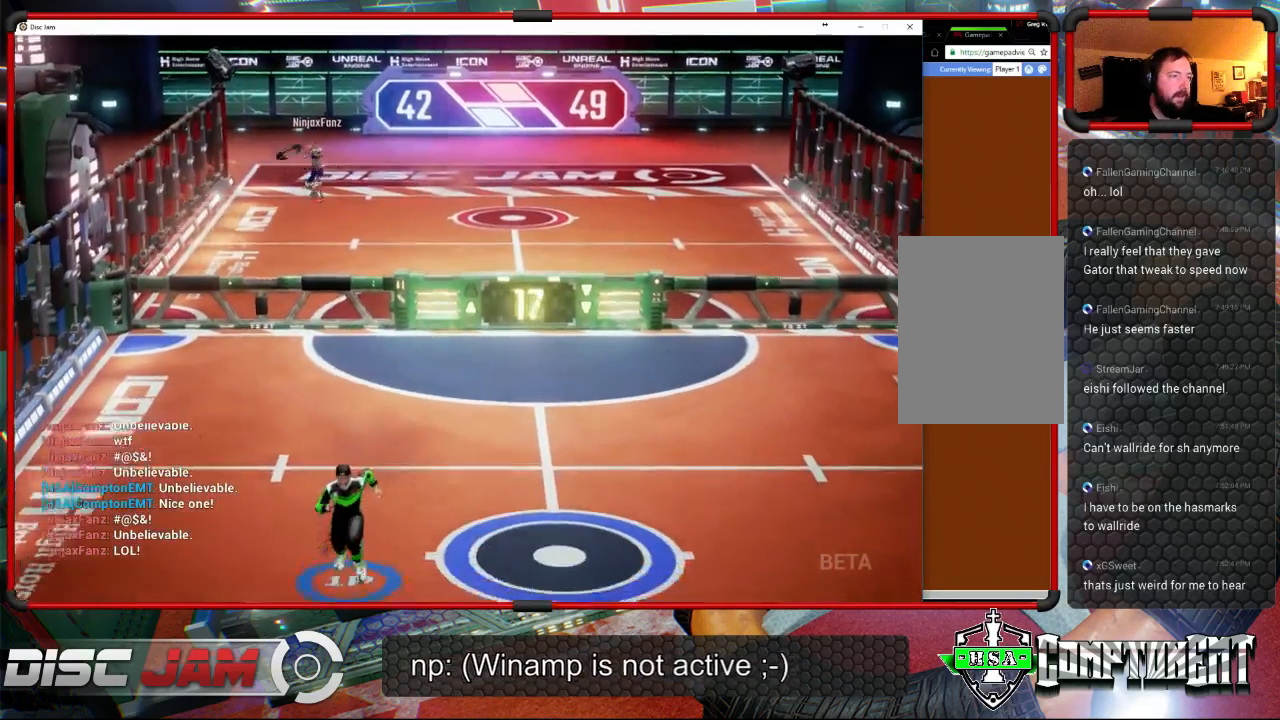
{"buttons": [], "left_stick": "up-right", "right_stick": "center", "events": [[67, "left_stick", "center"], [233, "left_stick", "up"], [467, "left_stick", "up-right"]]}
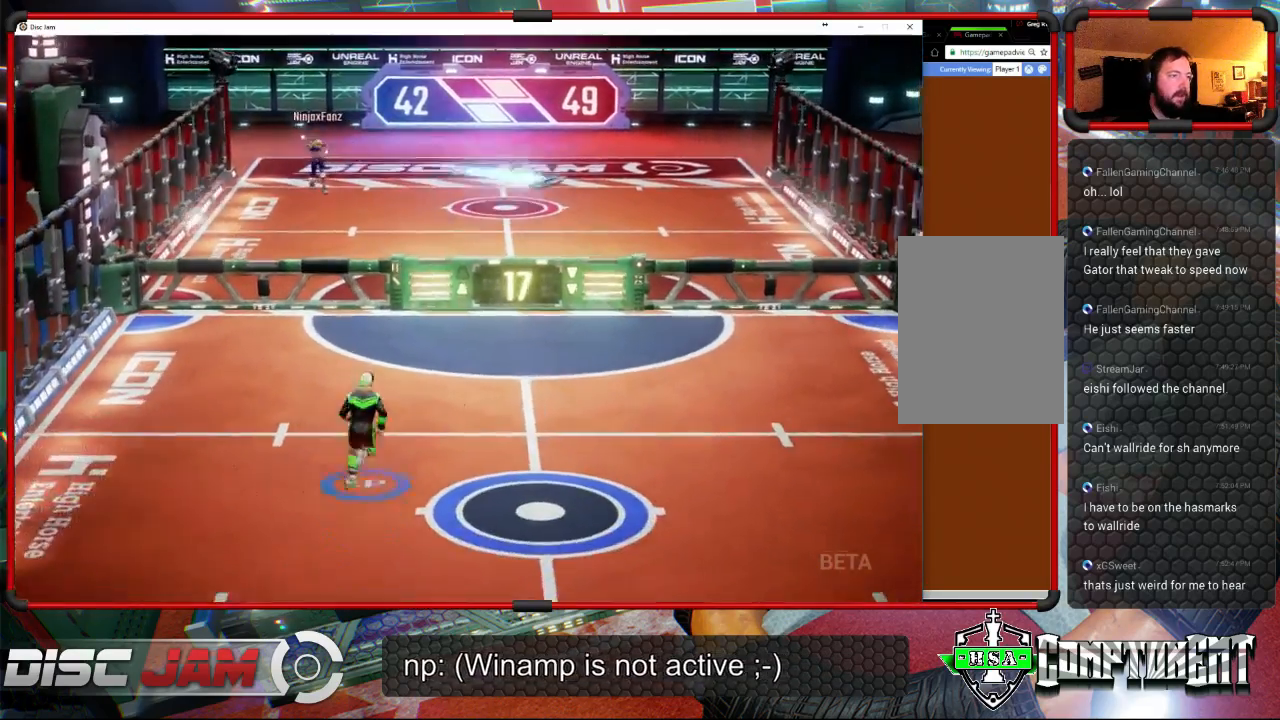
{"buttons": [], "left_stick": "down-right", "right_stick": "center", "events": [[133, "left_stick", "right"], [300, "left_stick", "down-right"]]}
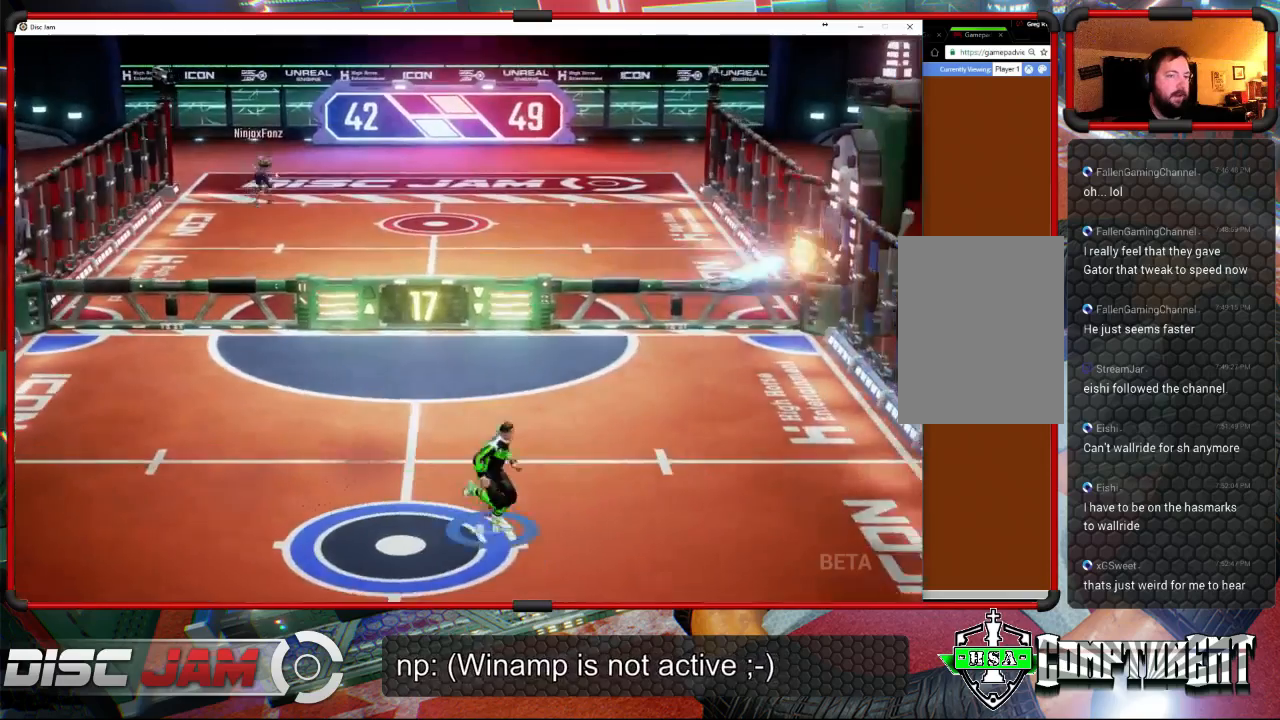
{"buttons": [], "left_stick": "up", "right_stick": "center", "events": [[67, "left_stick", "up-right"], [200, "left_stick", "up-left"], [300, "L3", "down"], [367, "A", "down"], [467, "A", "up"], [467, "L3", "up"], [467, "left_stick", "up"]]}
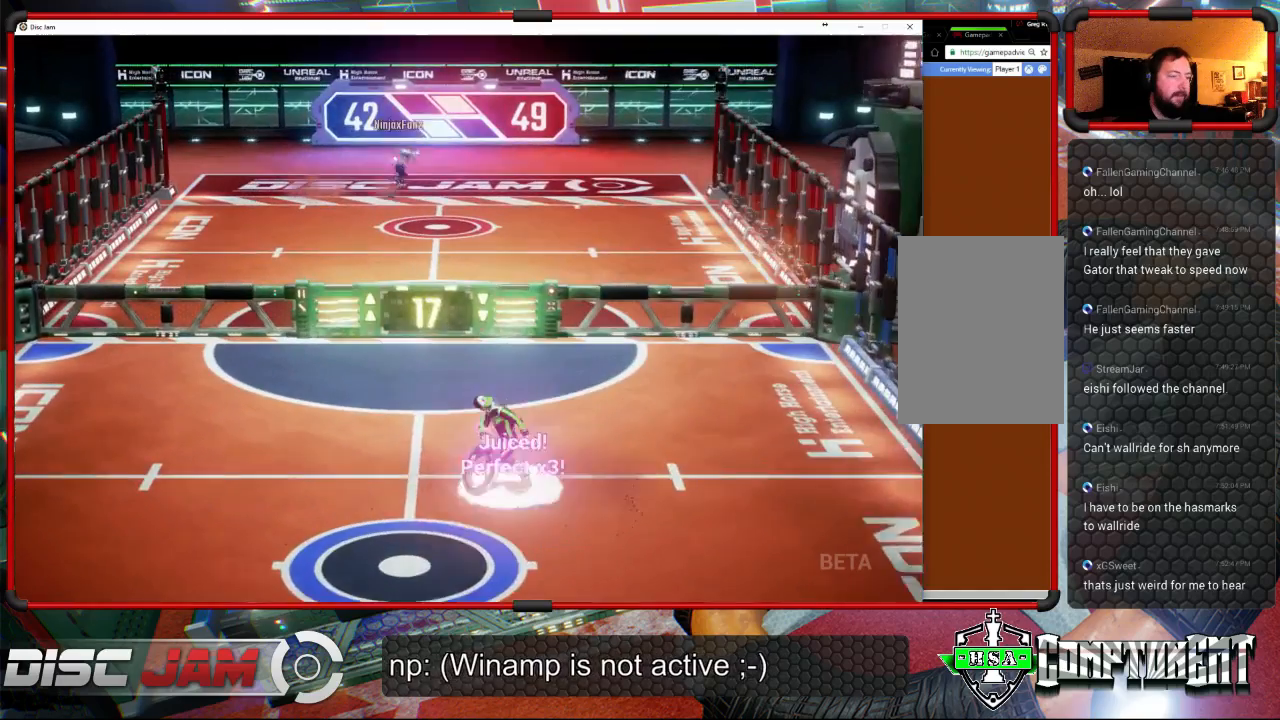
{"buttons": ["A"], "left_stick": "center", "right_stick": "center", "events": [[33, "A", "down"], [33, "left_stick", "up-right"], [500, "left_stick", "center"]]}
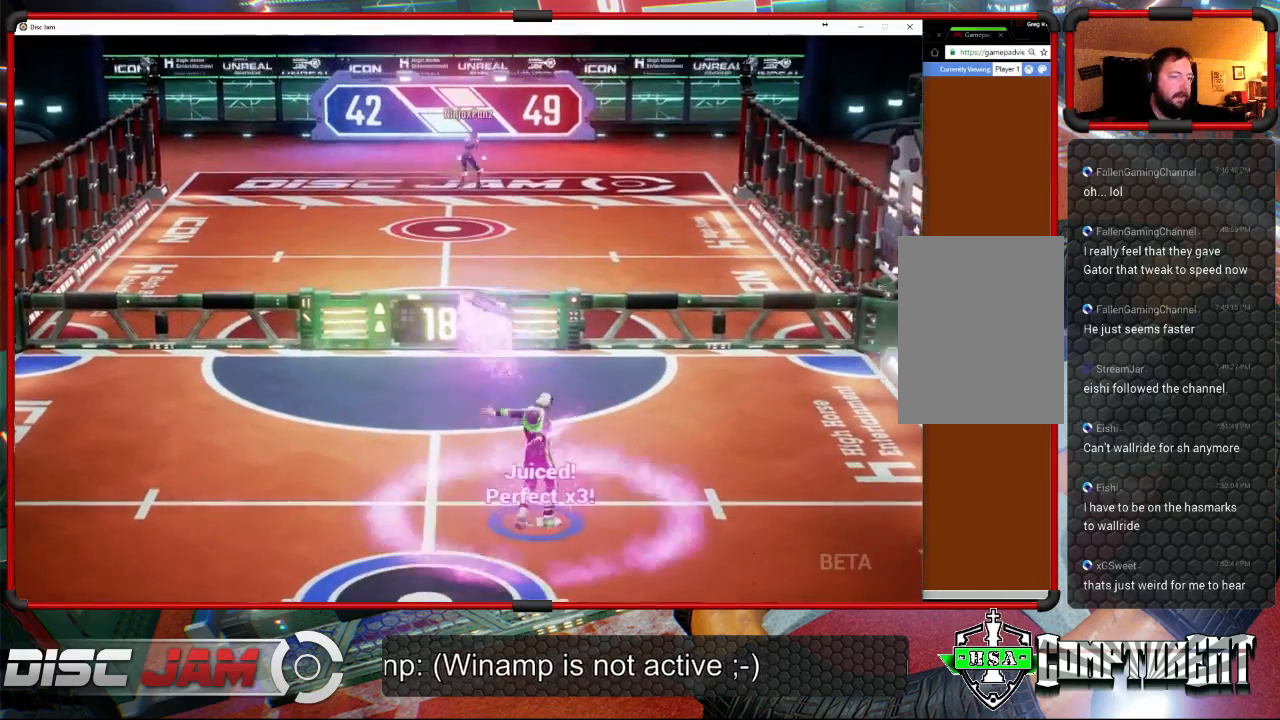
{"buttons": [], "left_stick": "center", "right_stick": "center", "events": [[133, "A", "up"]]}
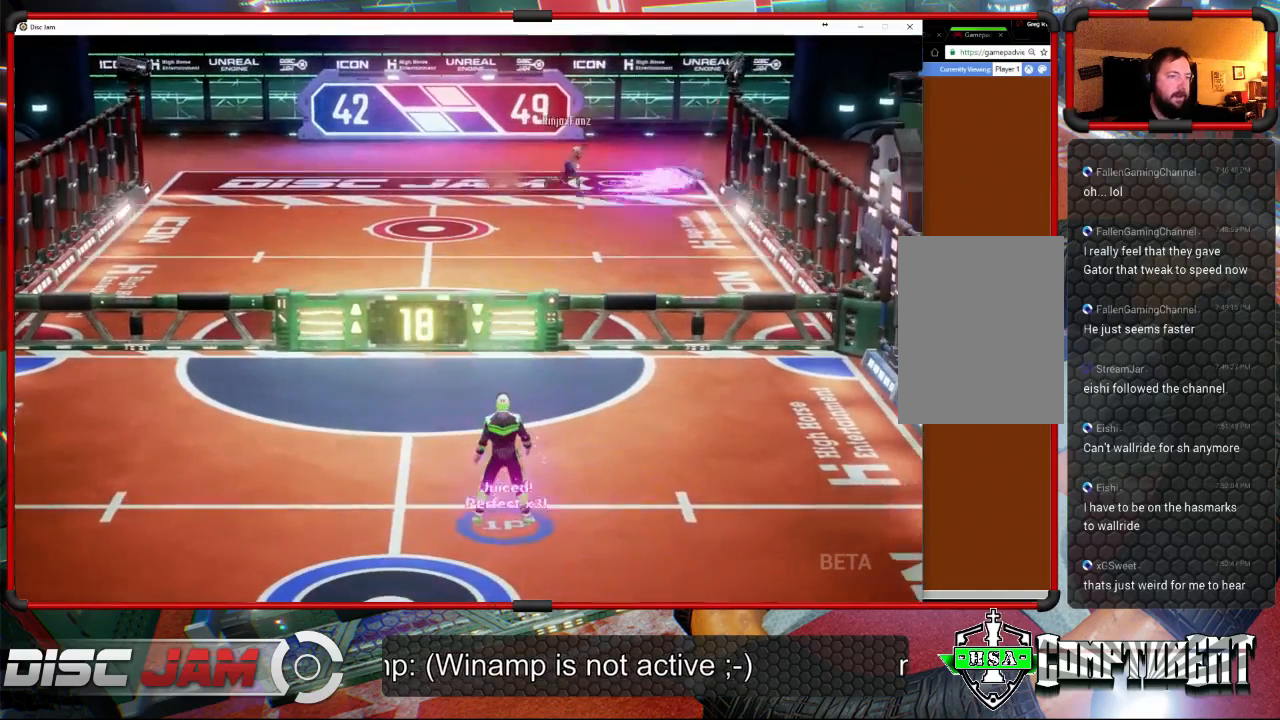
{"buttons": [], "left_stick": "down", "right_stick": "center", "events": [[200, "left_stick", "down"]]}
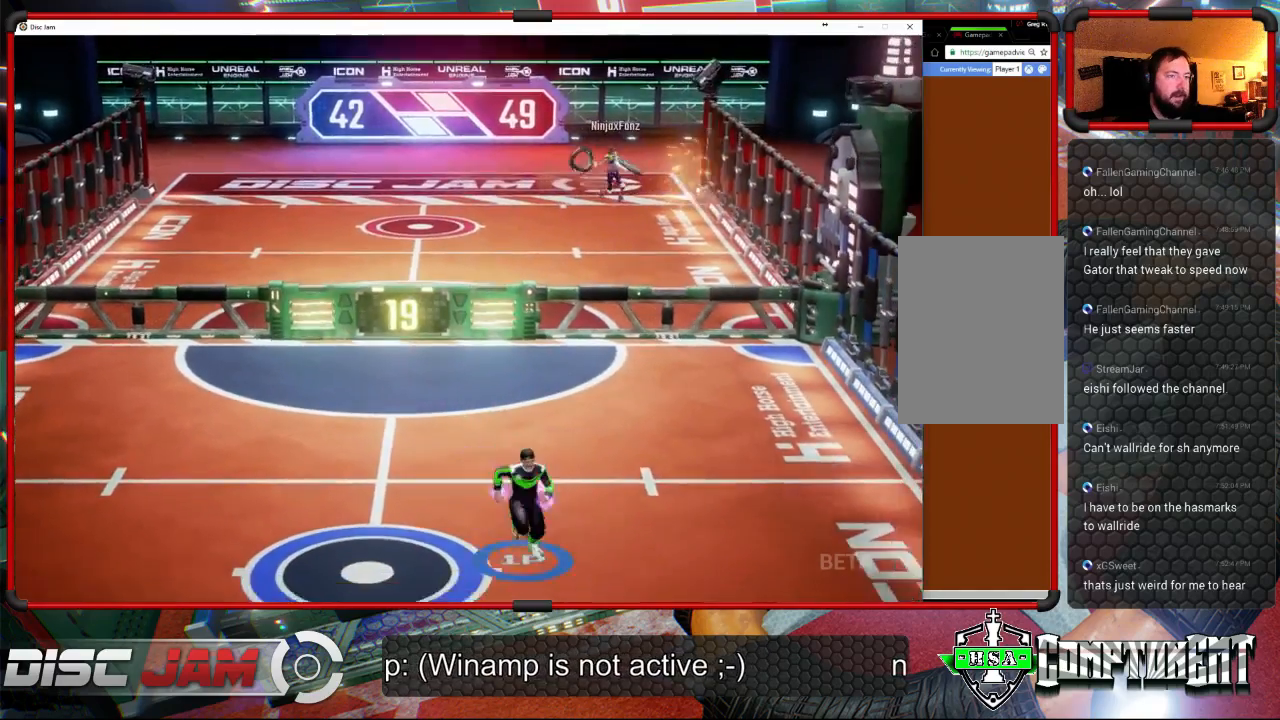
{"buttons": [], "left_stick": "up-right", "right_stick": "center", "events": [[233, "left_stick", "down-right"], [333, "left_stick", "right"], [500, "left_stick", "up-right"]]}
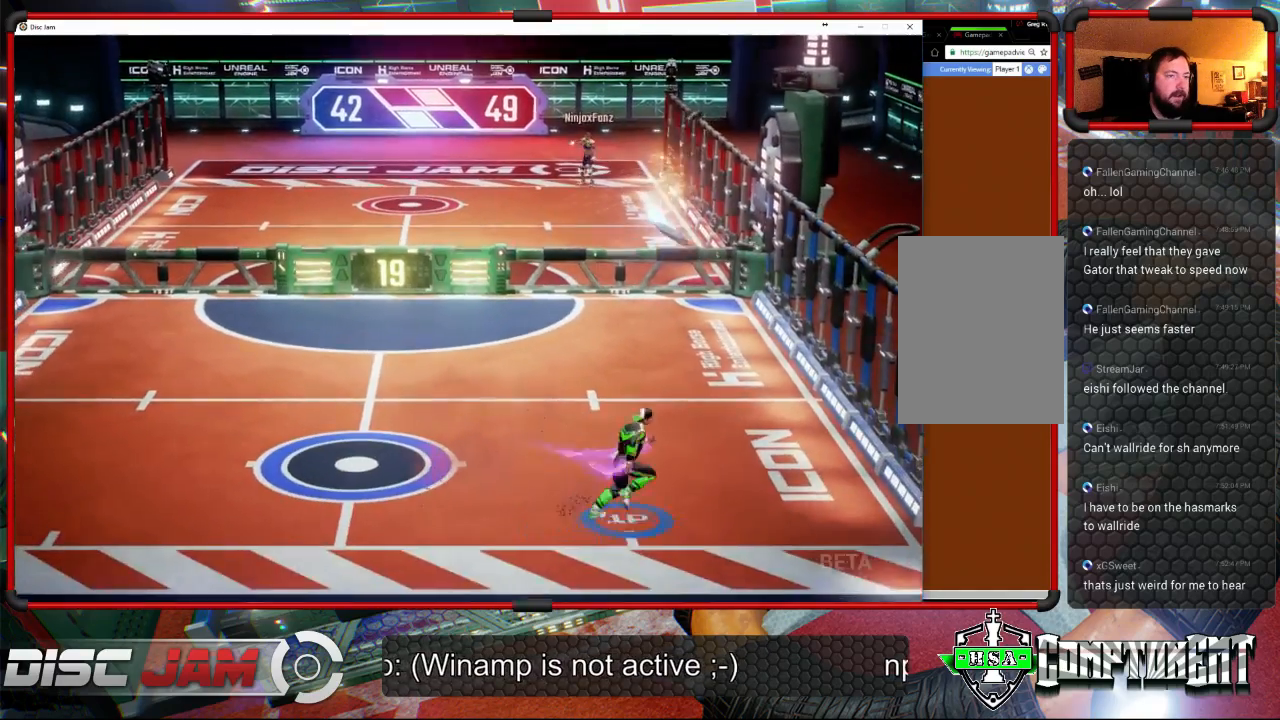
{"buttons": ["A"], "left_stick": "up", "right_stick": "center", "events": [[433, "A", "down"], [433, "left_stick", "up"]]}
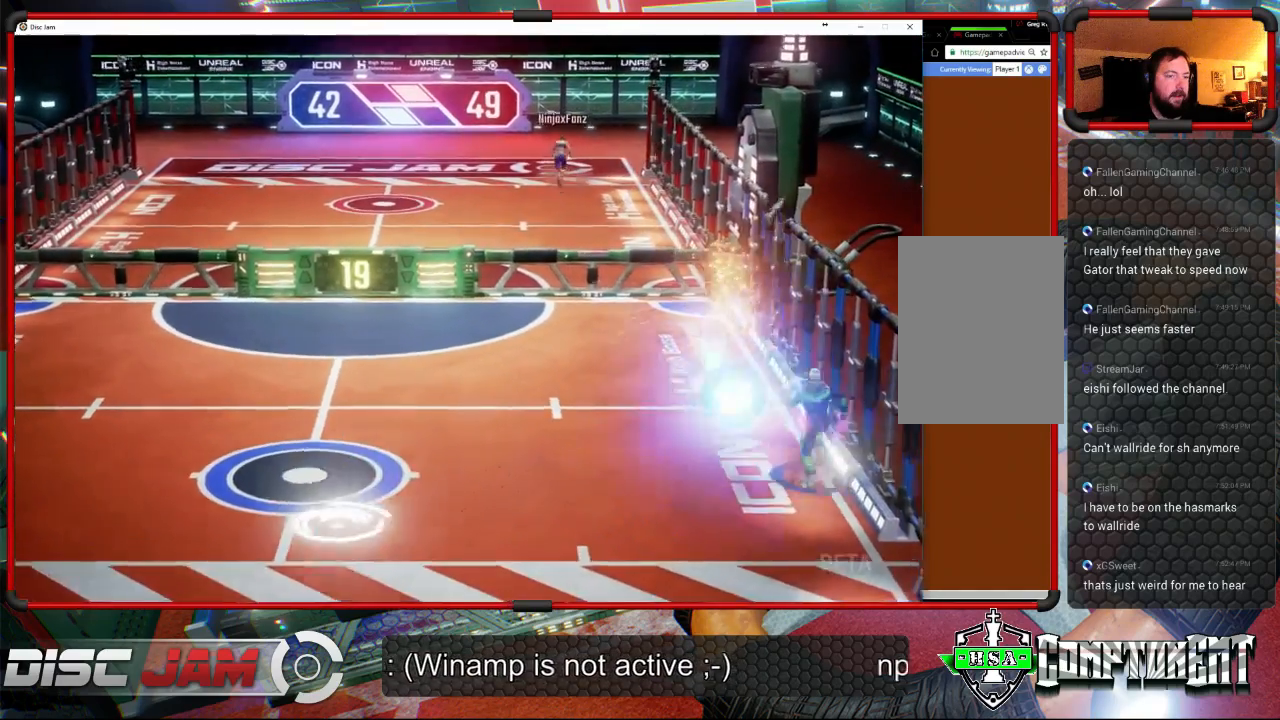
{"buttons": [], "left_stick": "down-left", "right_stick": "center", "events": [[33, "A", "up"], [33, "L3", "down"], [100, "A", "down"], [167, "A", "up"], [233, "A", "down"], [300, "L3", "up"], [333, "A", "up"], [367, "A", "down"], [433, "L3", "down"], [500, "A", "up"], [500, "L3", "up"], [500, "left_stick", "down-left"]]}
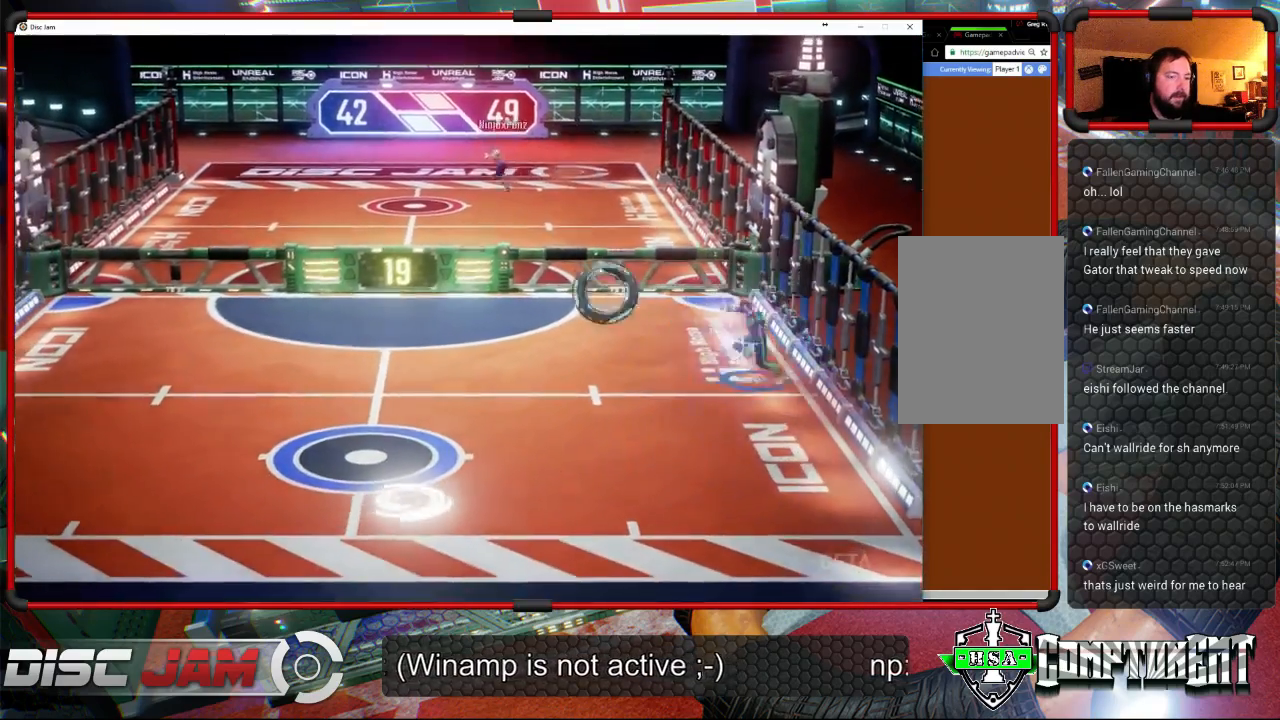
{"buttons": ["X"], "left_stick": "down-left", "right_stick": "center", "events": [[133, "X", "down"]]}
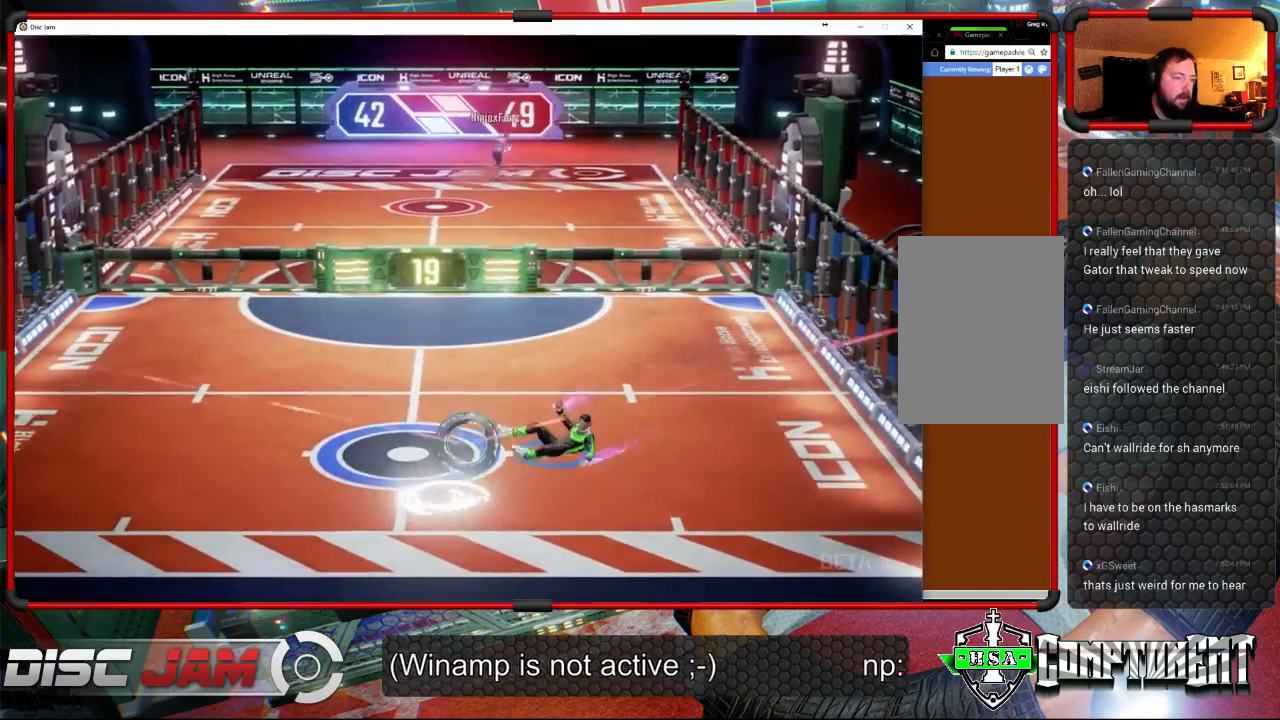
{"buttons": [], "left_stick": "center", "right_stick": "center", "events": [[267, "left_stick", "down-right"], [367, "left_stick", "center"], [400, "X", "up"]]}
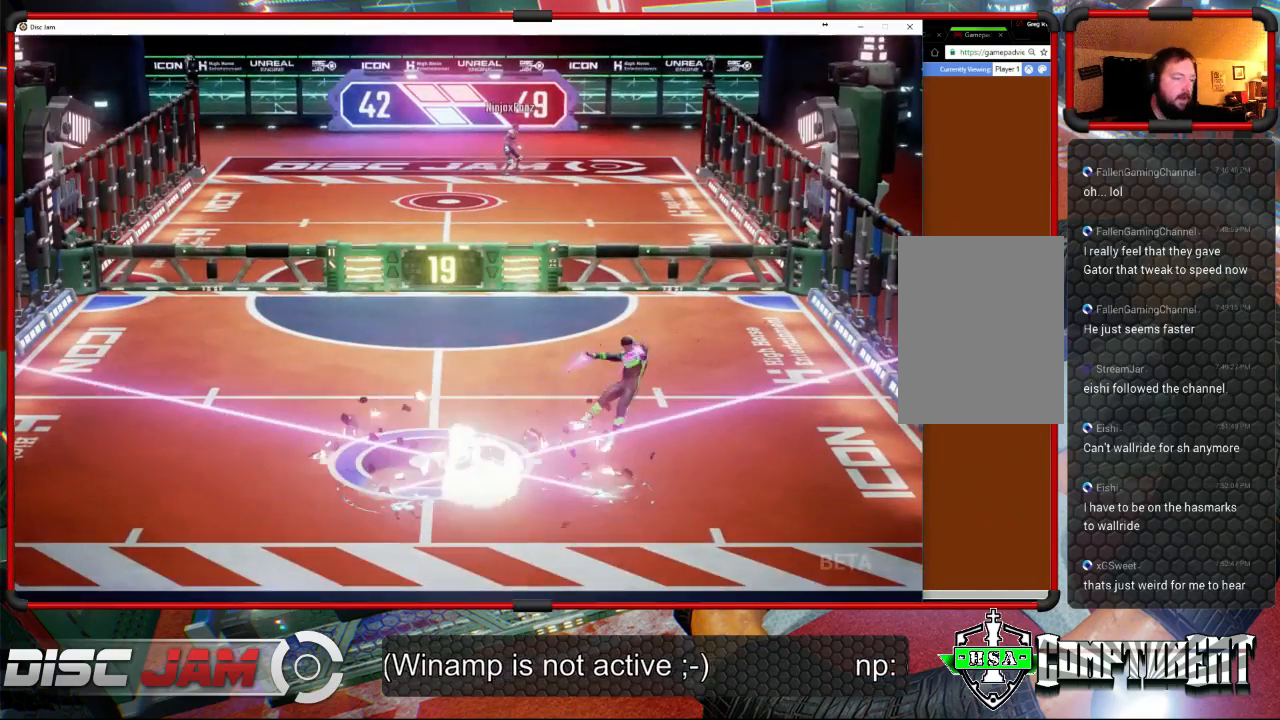
{"buttons": [], "left_stick": "center", "right_stick": "center", "events": []}
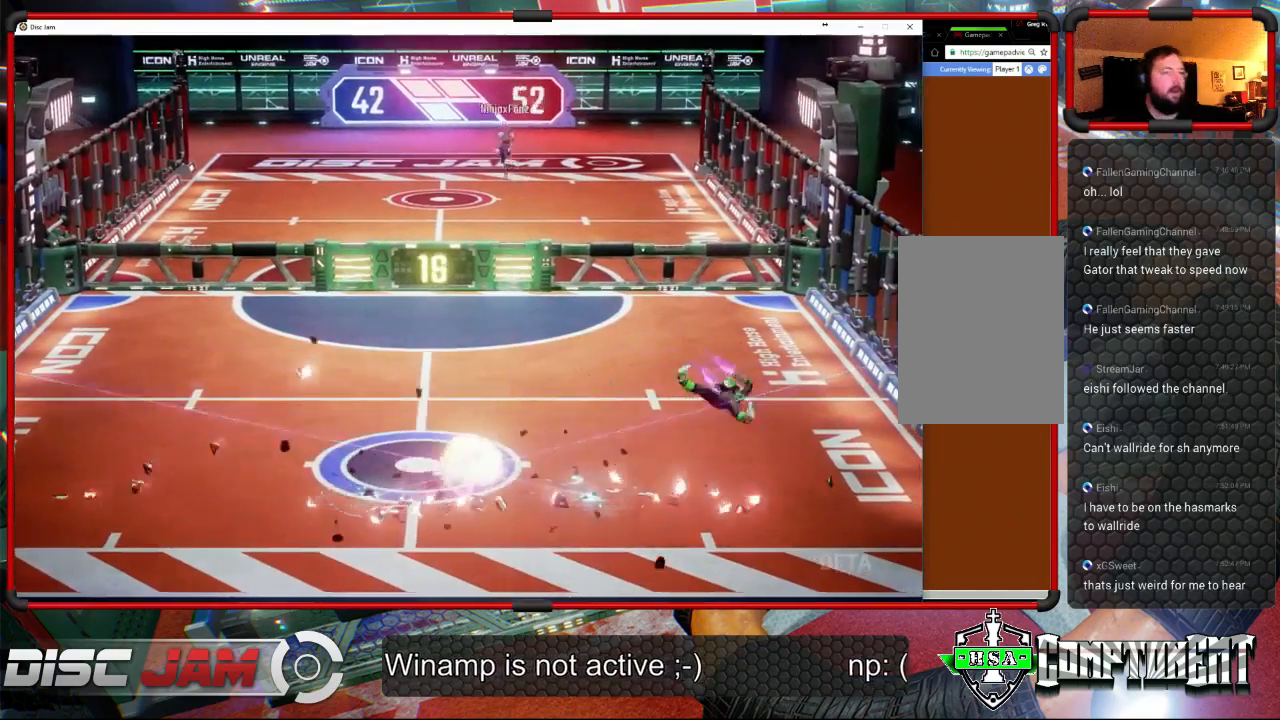
{"buttons": [], "left_stick": "center", "right_stick": "center", "events": [[200, "DPAD_LEFT", "down"], [333, "DPAD_LEFT", "up"]]}
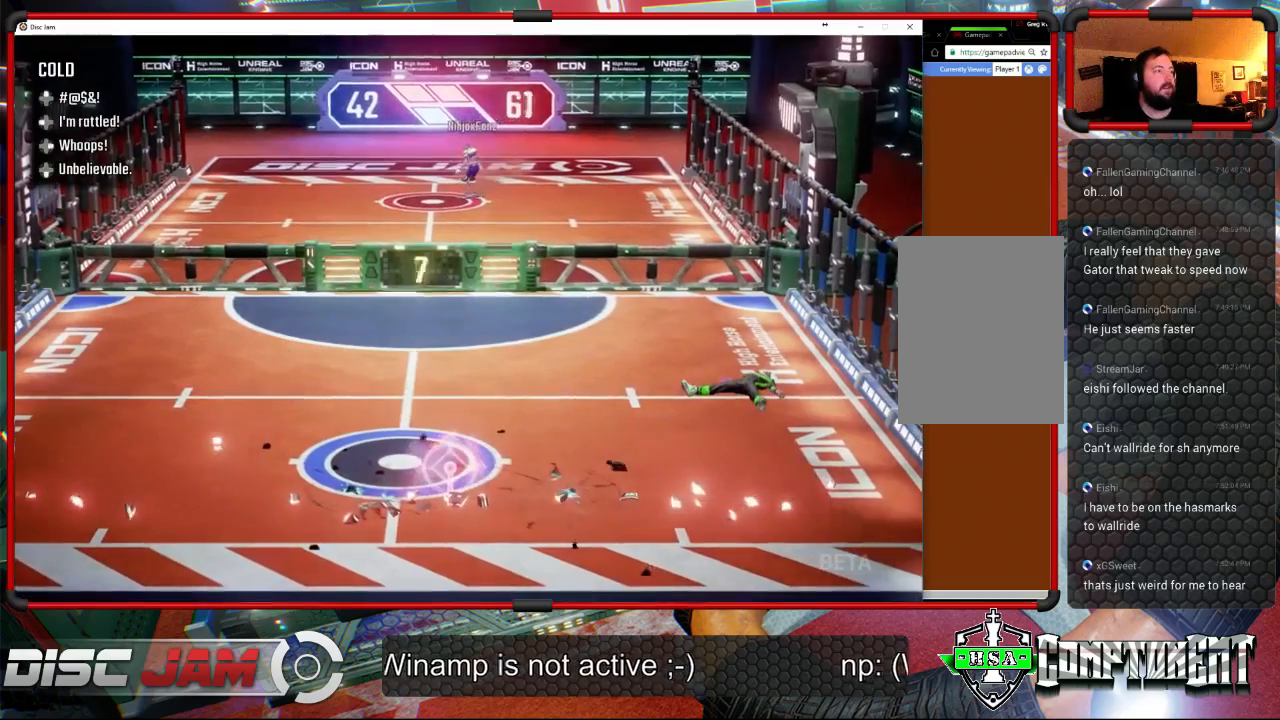
{"buttons": [], "left_stick": "center", "right_stick": "center", "events": [[267, "DPAD_UP", "down"], [400, "DPAD_UP", "up"]]}
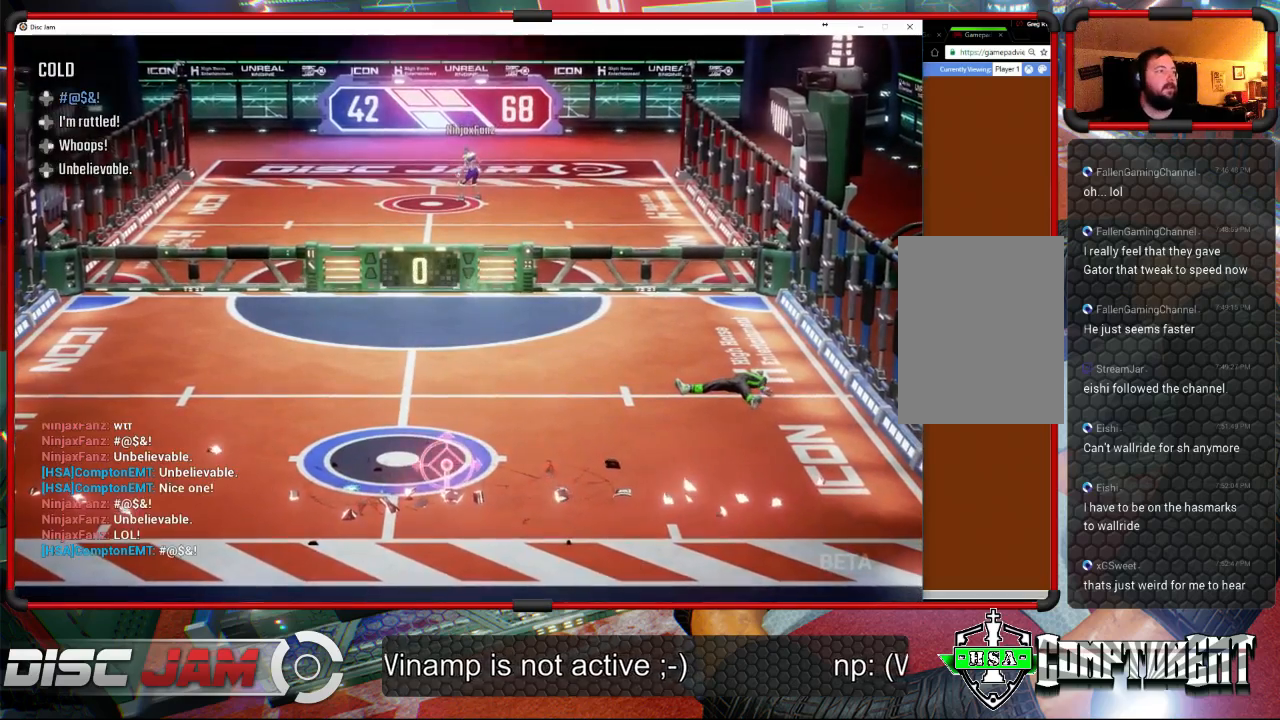
{"buttons": [], "left_stick": "center", "right_stick": "center", "events": [[100, "DPAD_LEFT", "down"], [233, "DPAD_LEFT", "up"], [300, "DPAD_UP", "down"], [433, "DPAD_UP", "up"]]}
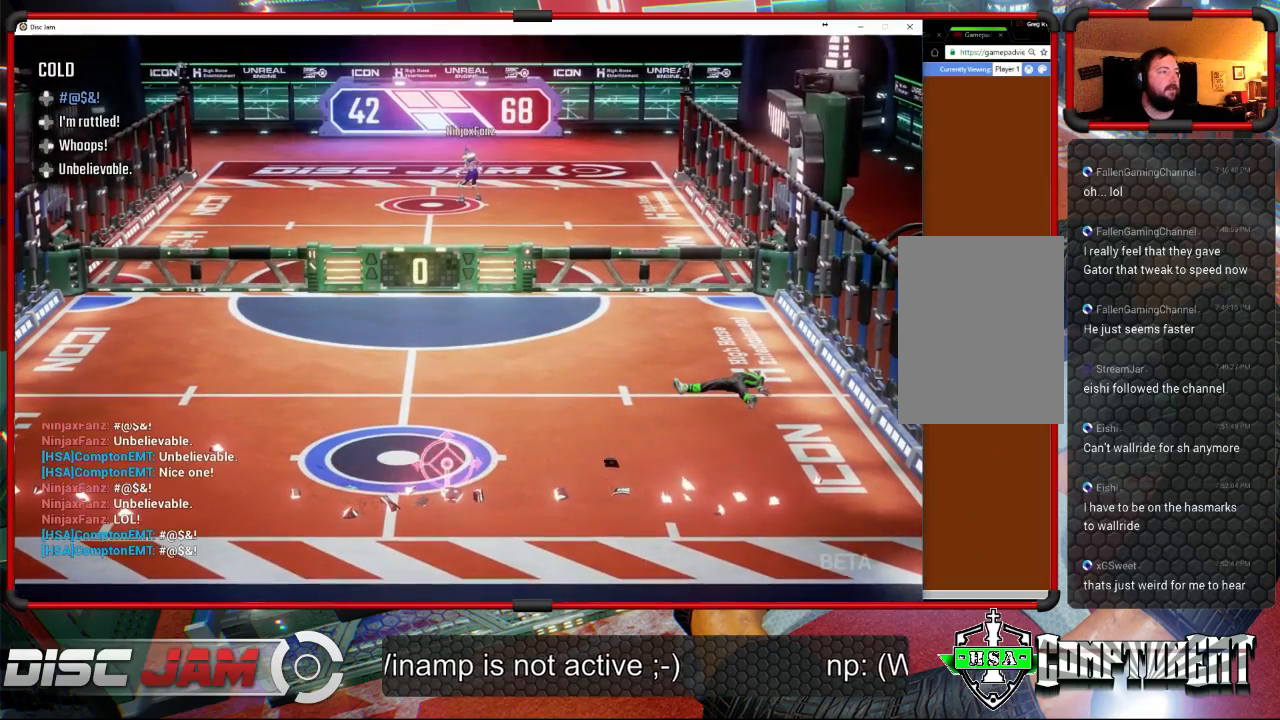
{"buttons": ["DPAD_UP"], "left_stick": "center", "right_stick": "center", "events": [[233, "DPAD_LEFT", "down"], [333, "DPAD_LEFT", "up"], [433, "DPAD_UP", "down"]]}
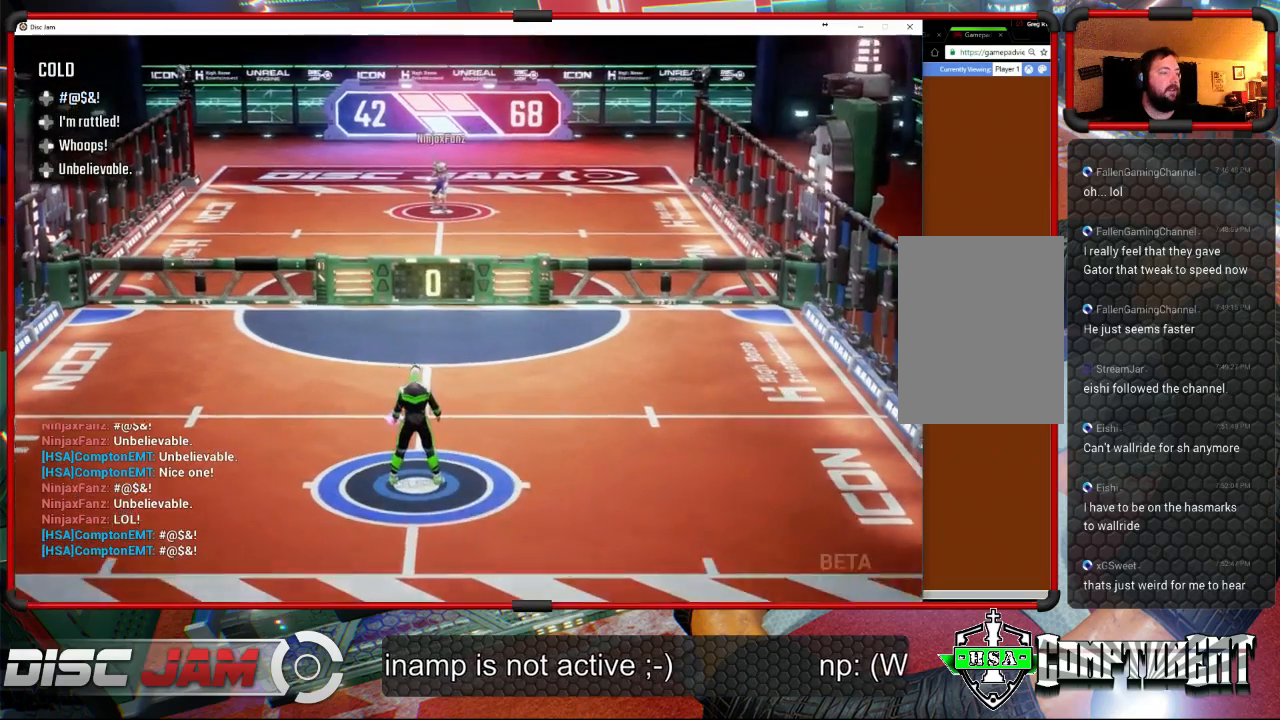
{"buttons": [], "left_stick": "center", "right_stick": "center", "events": [[67, "DPAD_UP", "up"]]}
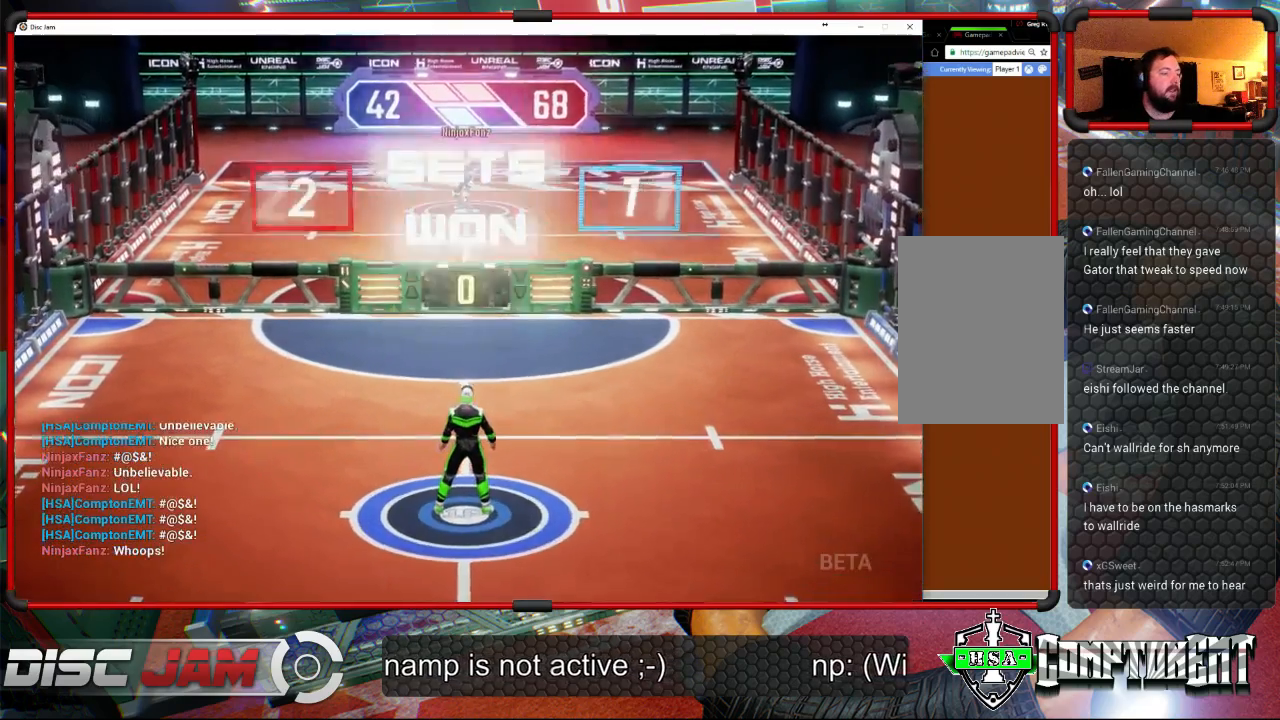
{"buttons": [], "left_stick": "center", "right_stick": "center", "events": []}
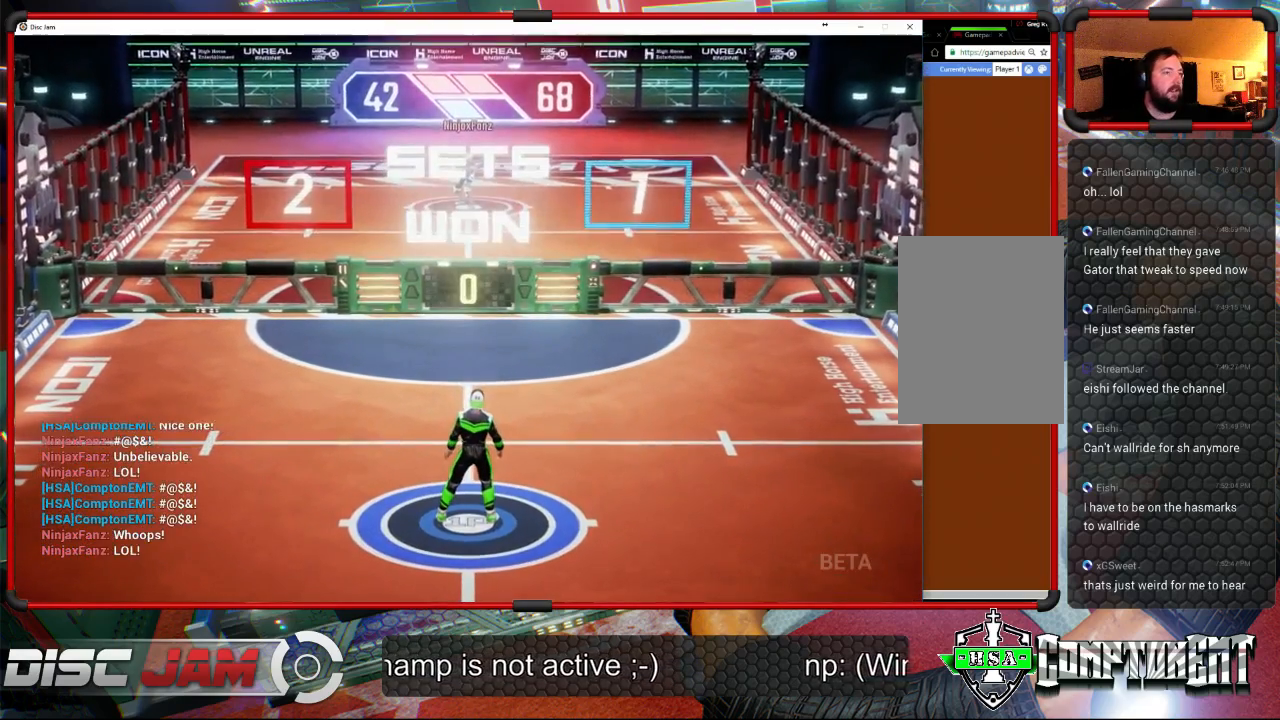
{"buttons": [], "left_stick": "center", "right_stick": "center", "events": [[33, "A", "down"], [167, "A", "up"]]}